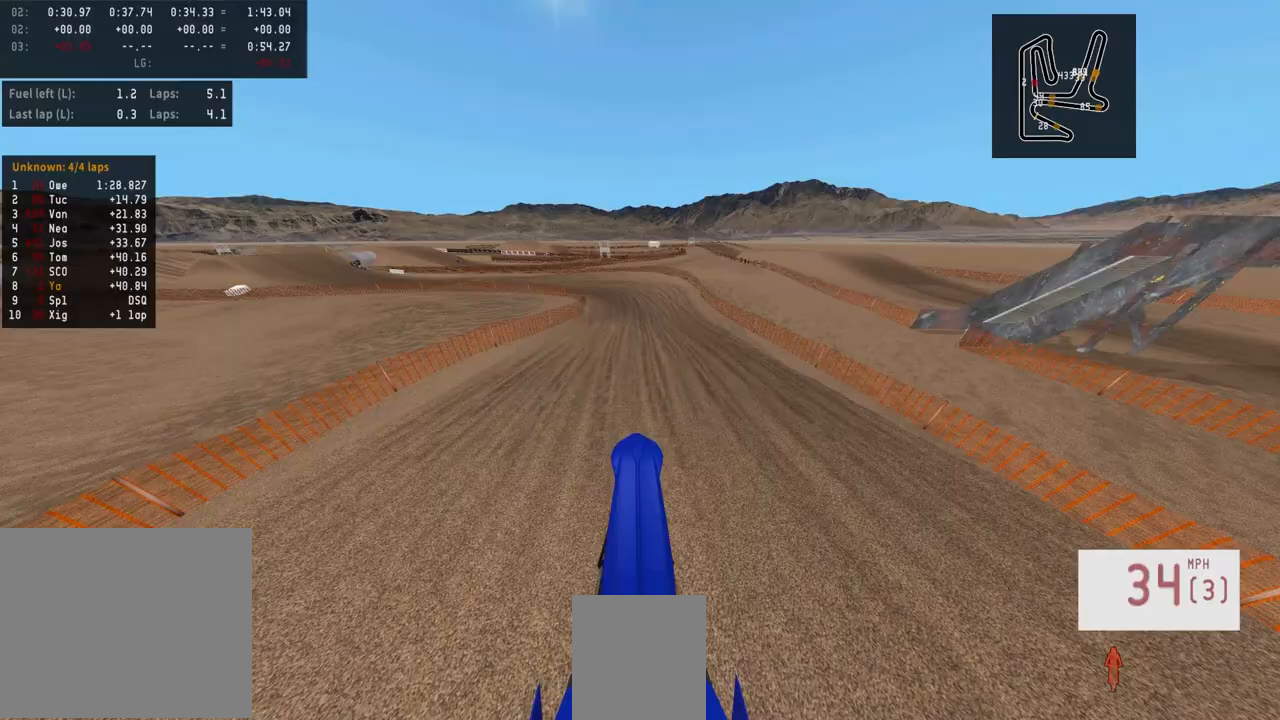
Gameplay with a controller (PlayStation layout); each line is a JSON object with the inputs held at the frame after it. "events" lists button and stick changes between this image and that frame as [ms after this image, input, new state], when the widget could be followed in between.
{"buttons": ["R2"], "left_stick": "left", "right_stick": "center", "events": [[83, "right_stick", "center"], [217, "R3", "down"], [350, "R3", "up"], [383, "left_stick", "left"]]}
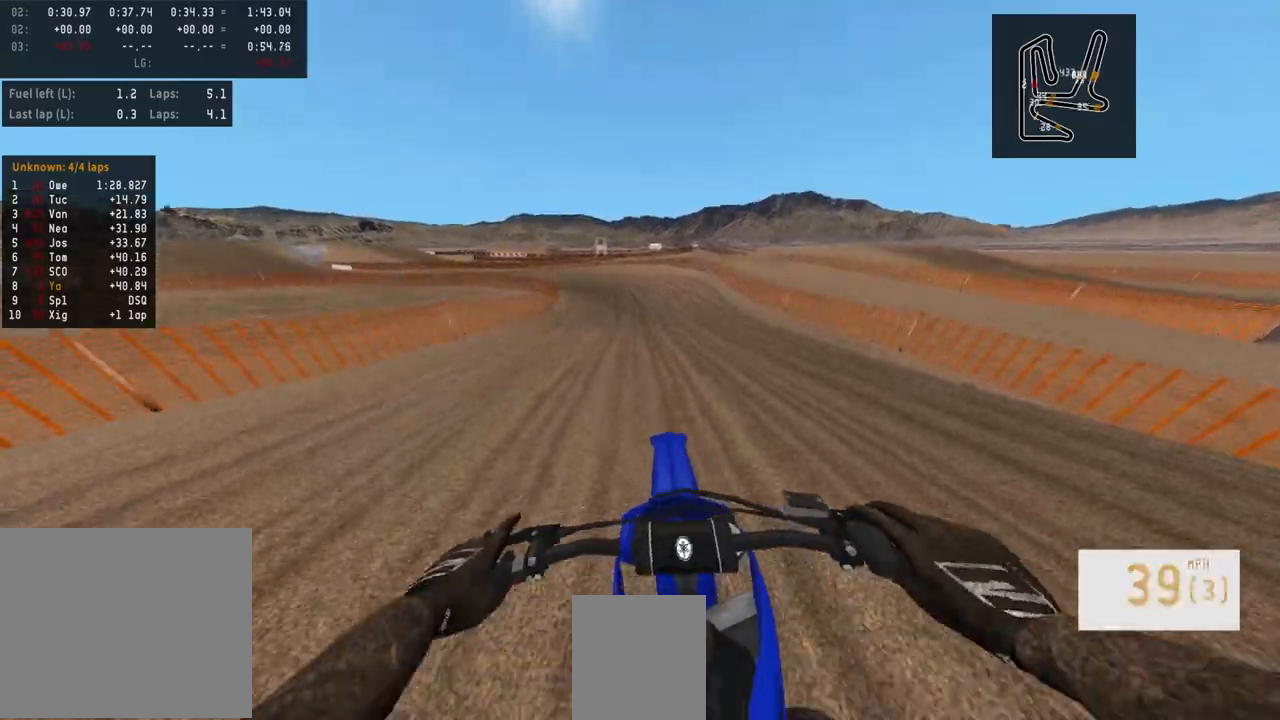
{"buttons": ["R2"], "left_stick": "left", "right_stick": "center", "events": [[167, "R2", "up"], [400, "R2", "down"]]}
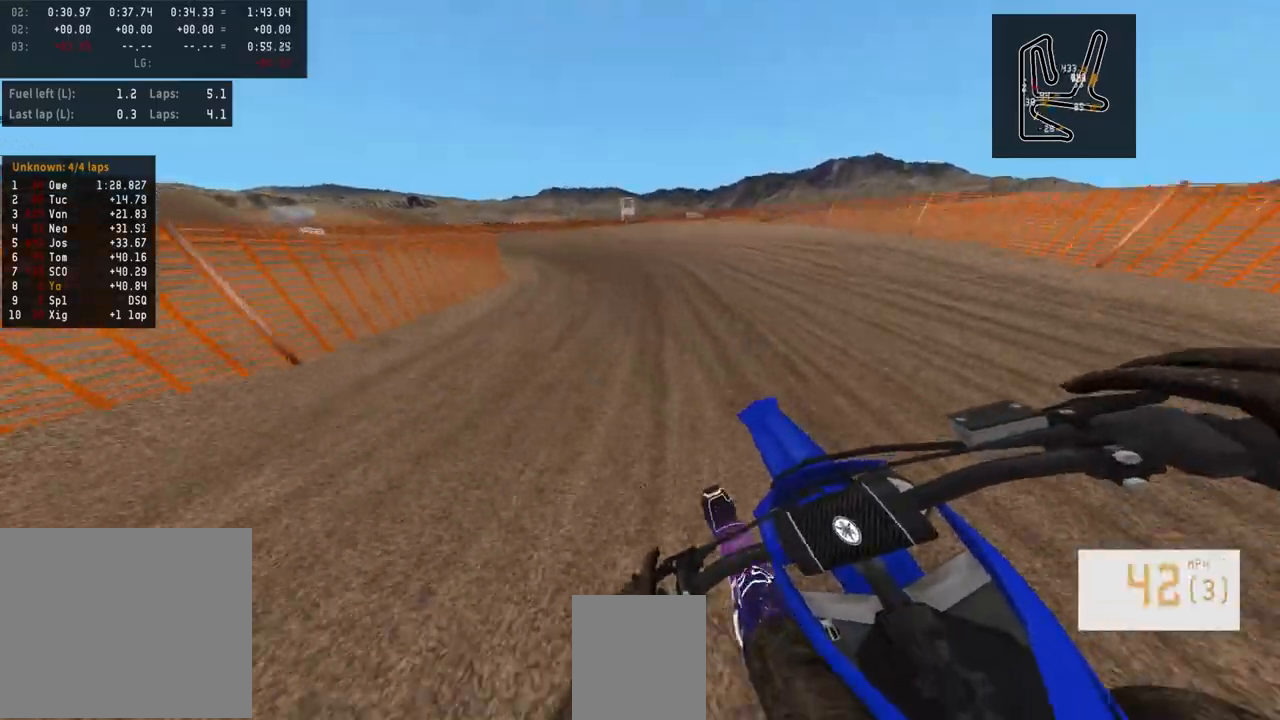
{"buttons": ["R2"], "left_stick": "left", "right_stick": "center", "events": [[67, "R2", "up"], [217, "L2", "down"], [400, "L2", "up"], [450, "R2", "down"]]}
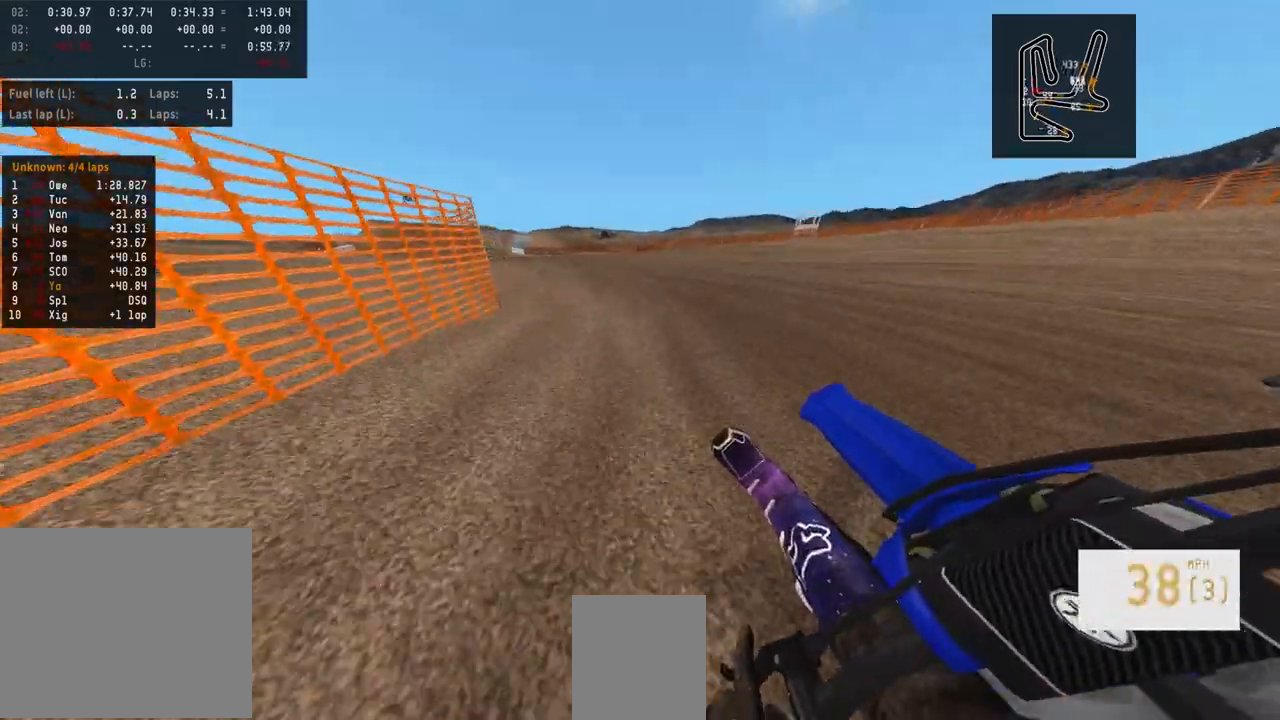
{"buttons": ["R2", "R3"], "left_stick": "left", "right_stick": "up", "events": [[367, "left_stick", "center"], [417, "right_stick", "up"], [450, "R3", "down"], [500, "left_stick", "left"]]}
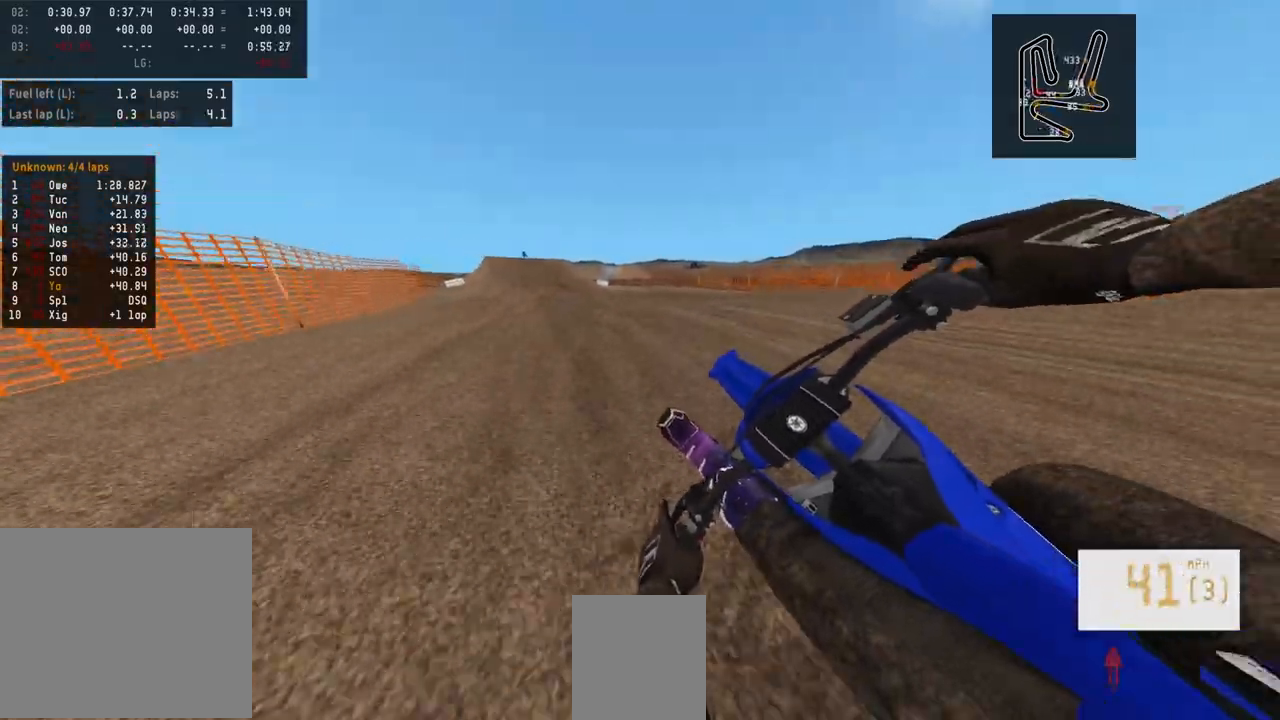
{"buttons": [], "left_stick": "left", "right_stick": "center", "events": [[33, "R3", "up"], [150, "left_stick", "center"], [317, "left_stick", "left"], [350, "right_stick", "center"], [450, "R2", "up"]]}
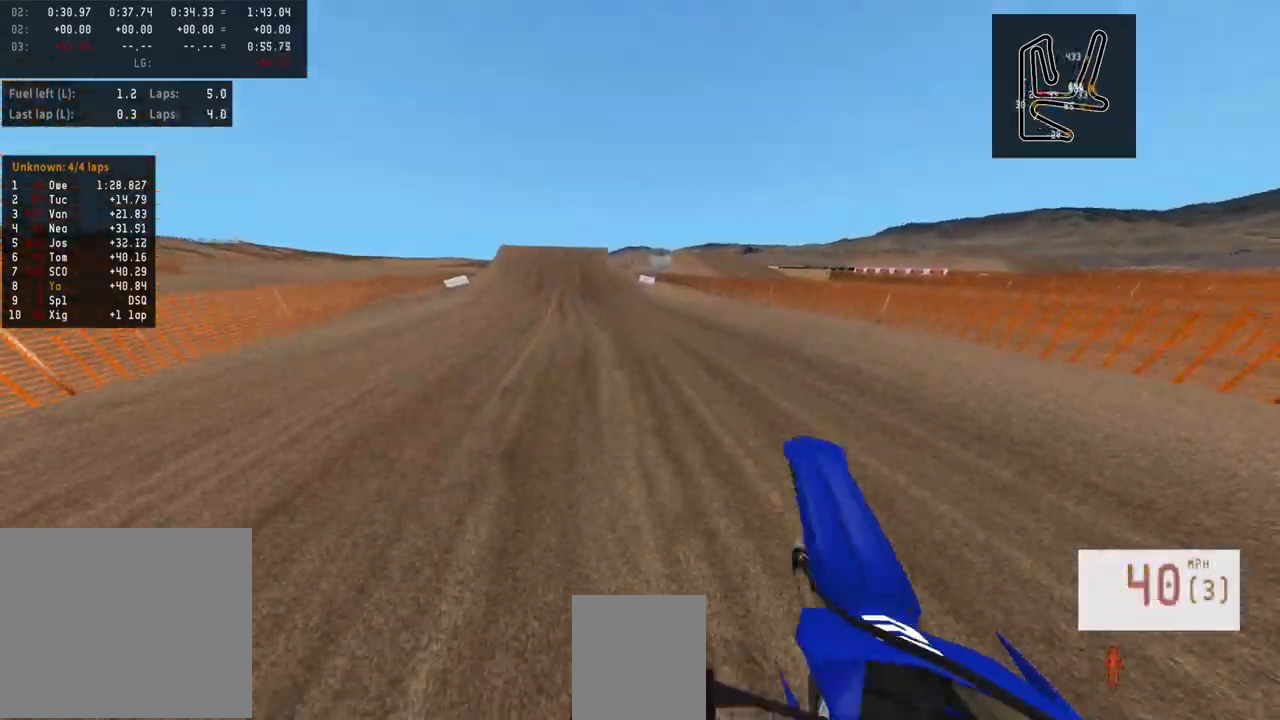
{"buttons": ["R1", "R2"], "left_stick": "center", "right_stick": "center", "events": [[100, "R2", "down"], [183, "R3", "down"], [183, "left_stick", "center"], [283, "R3", "up"], [483, "R1", "down"]]}
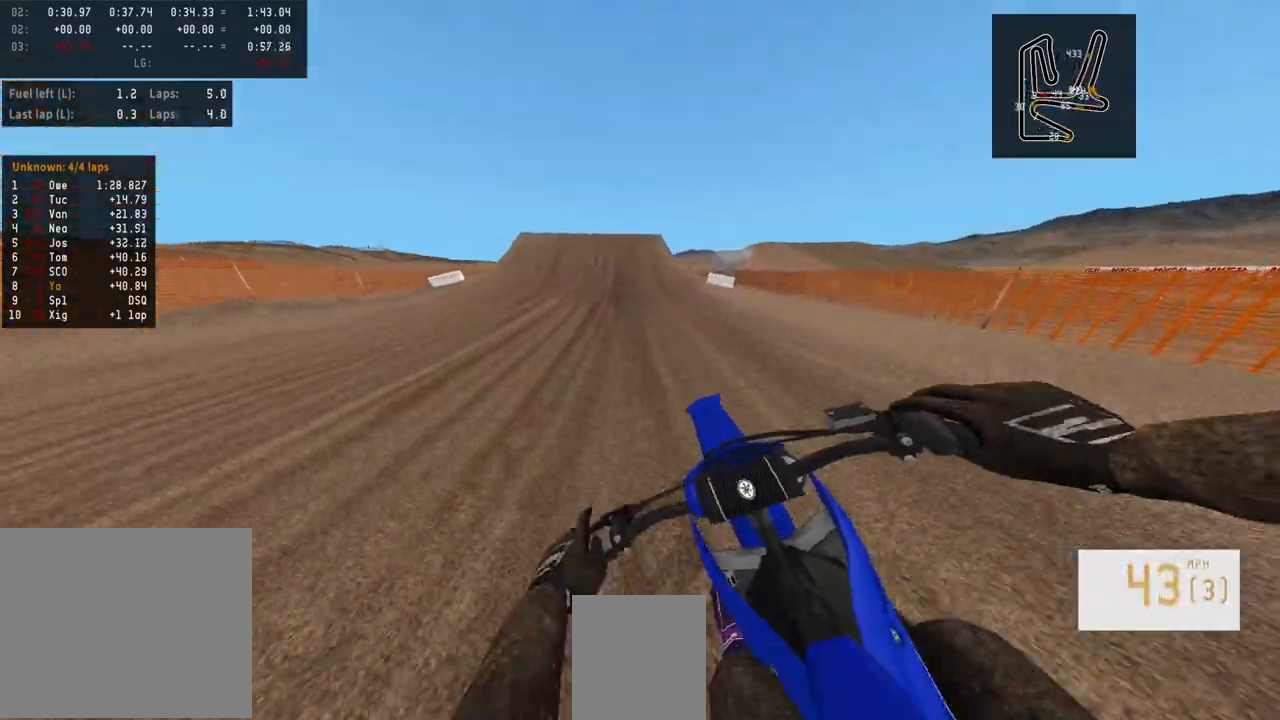
{"buttons": ["R2"], "left_stick": "center", "right_stick": "center", "events": [[33, "R1", "up"]]}
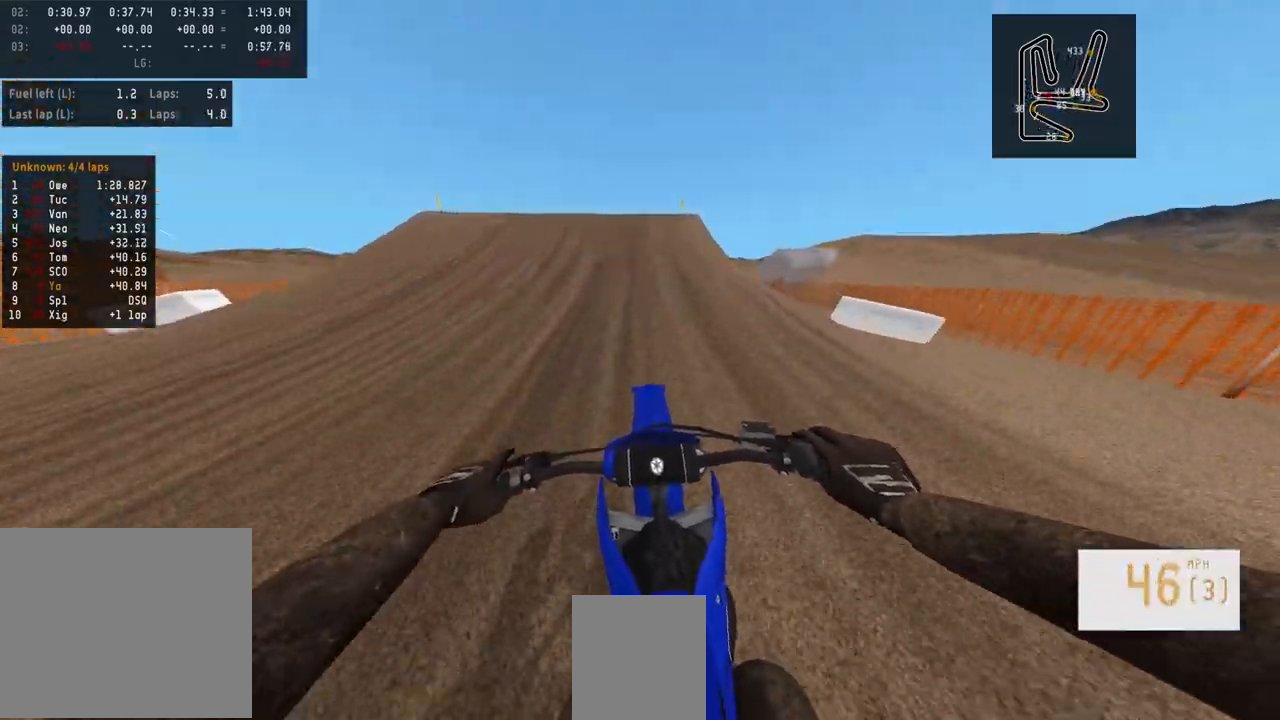
{"buttons": ["R2"], "left_stick": "center", "right_stick": "up", "events": [[450, "right_stick", "up"]]}
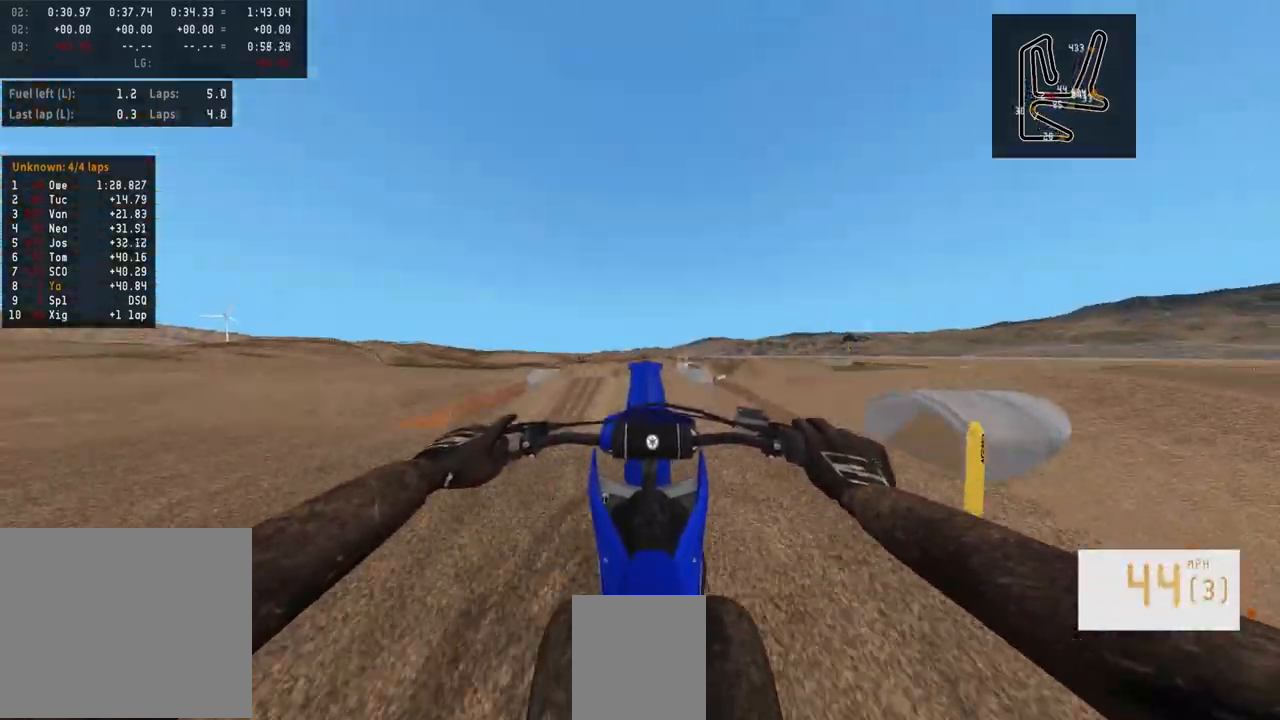
{"buttons": ["L2", "R2", "R3"], "left_stick": "left", "right_stick": "center", "events": [[33, "R2", "up"], [300, "R2", "down"], [400, "right_stick", "center"], [433, "left_stick", "left"], [483, "R3", "down"], [500, "L2", "down"]]}
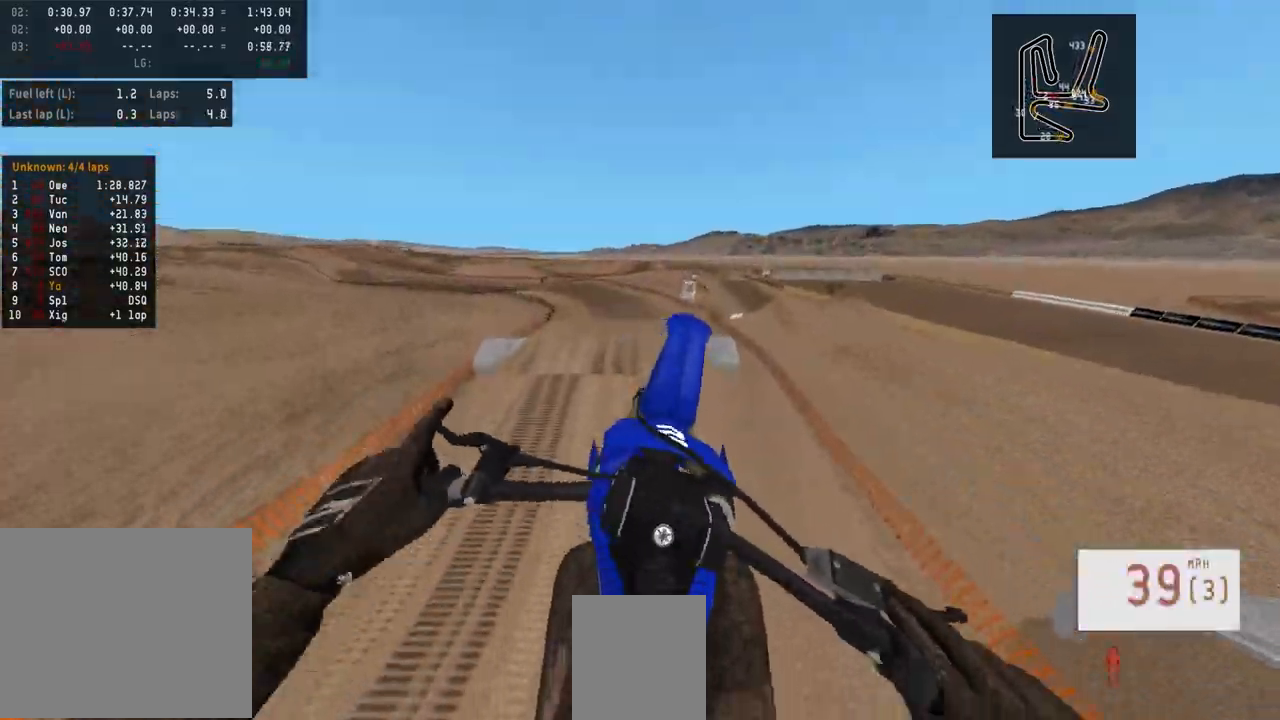
{"buttons": ["R2"], "left_stick": "center", "right_stick": "center", "events": [[50, "R3", "up"], [67, "R2", "up"], [67, "left_stick", "center"], [200, "left_stick", "right"], [317, "left_stick", "center"], [400, "L2", "up"], [500, "R2", "down"]]}
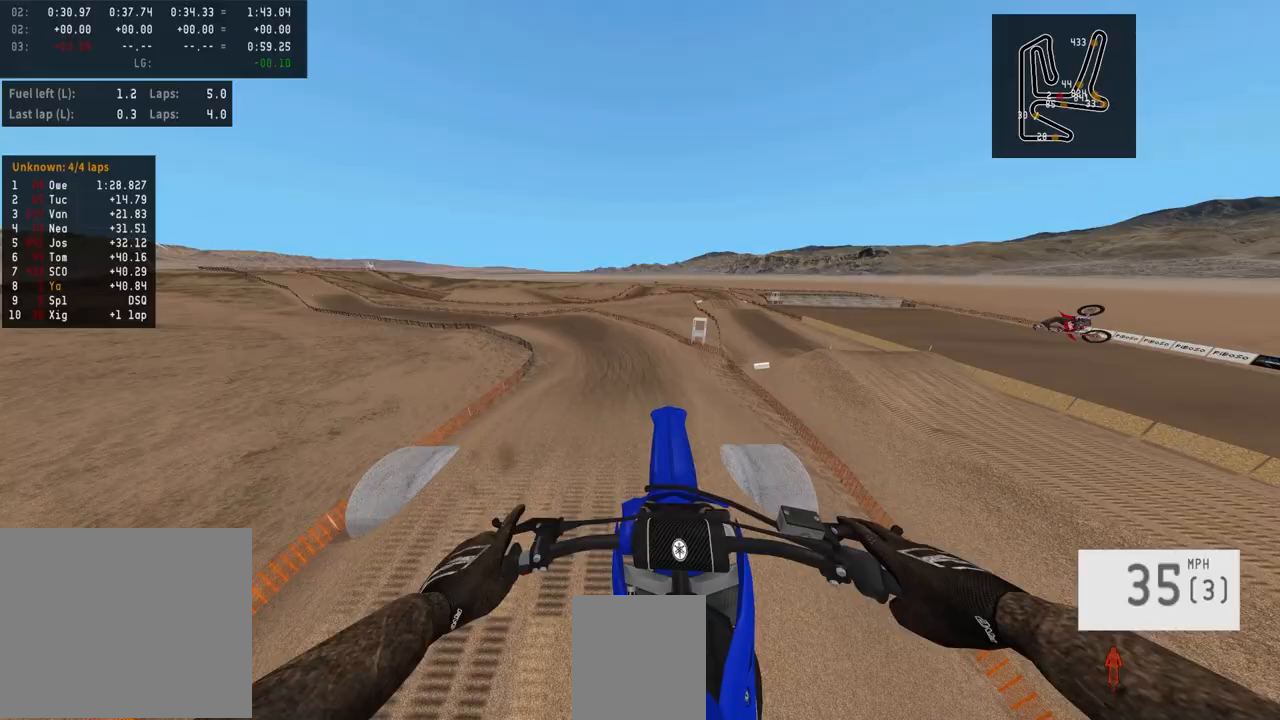
{"buttons": [], "left_stick": "center", "right_stick": "center", "events": [[50, "right_stick", "up"], [283, "R2", "up"], [350, "left_stick", "right"], [350, "right_stick", "center"], [433, "left_stick", "center"]]}
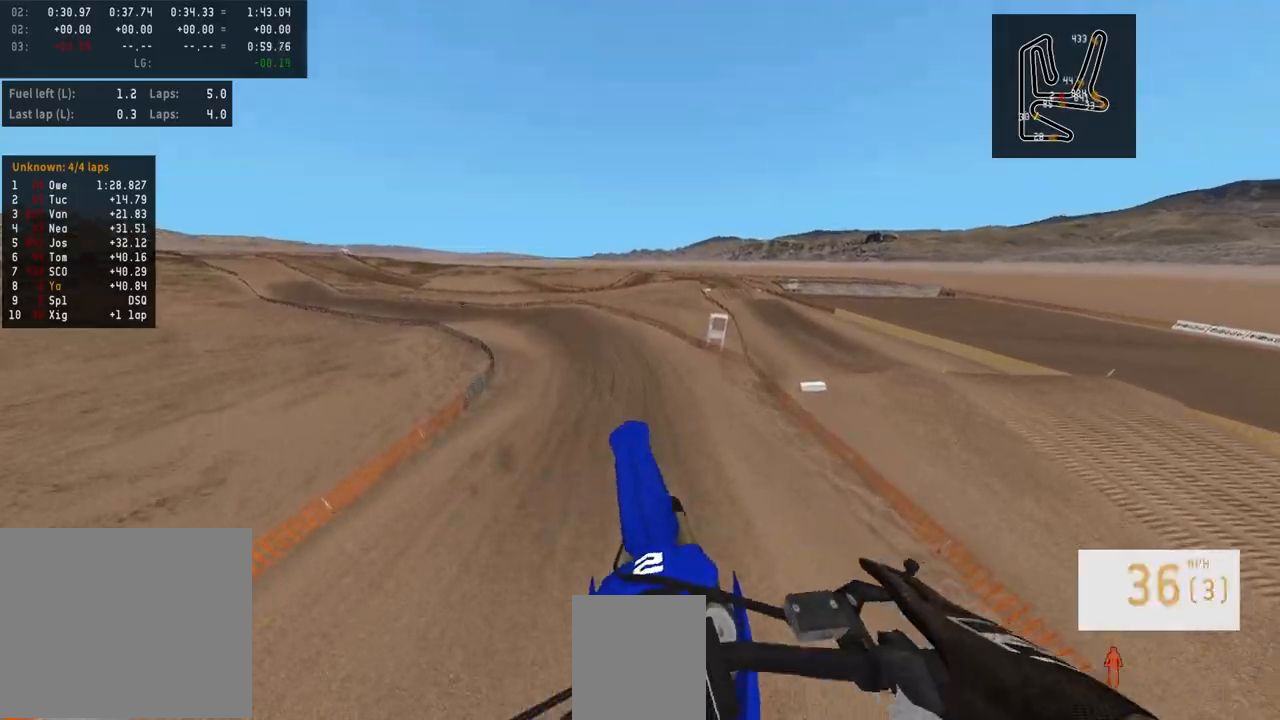
{"buttons": ["R2"], "left_stick": "left", "right_stick": "up", "events": [[67, "right_stick", "up"], [83, "R2", "down"], [350, "left_stick", "left"]]}
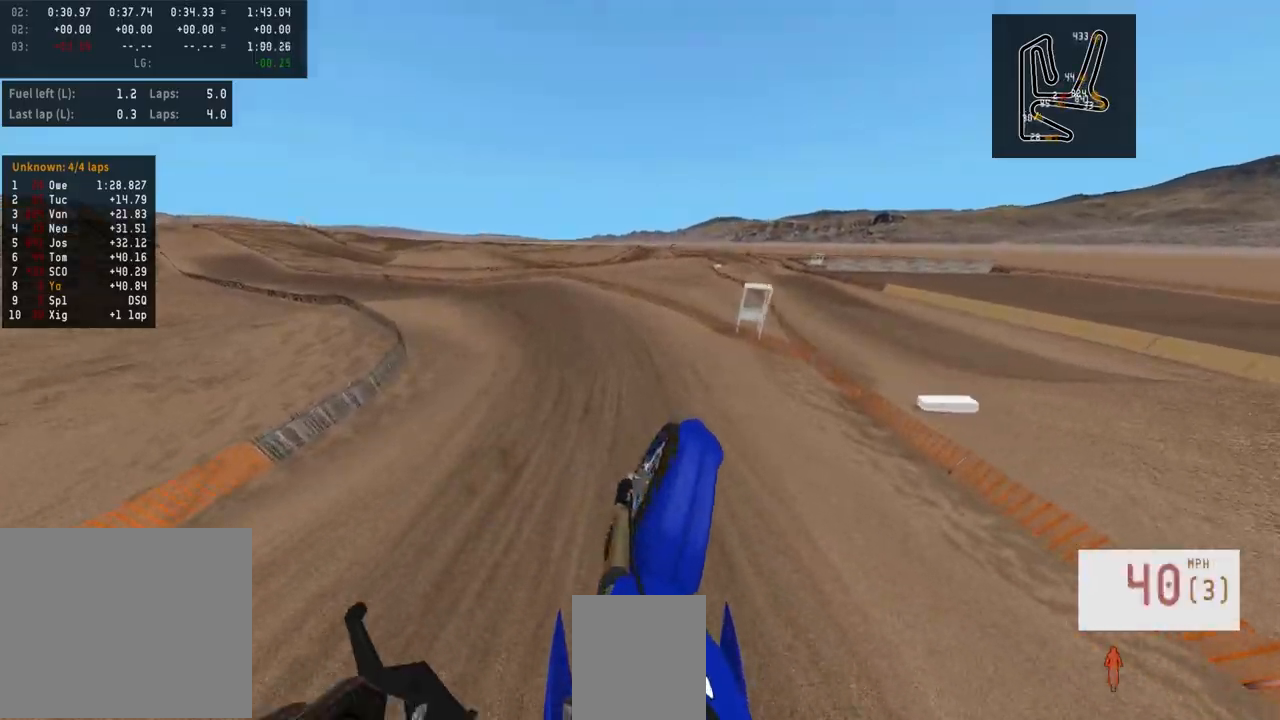
{"buttons": ["R2", "R3"], "left_stick": "left", "right_stick": "center", "events": [[33, "right_stick", "center"], [267, "left_stick", "center"], [317, "left_stick", "left"], [400, "R3", "down"]]}
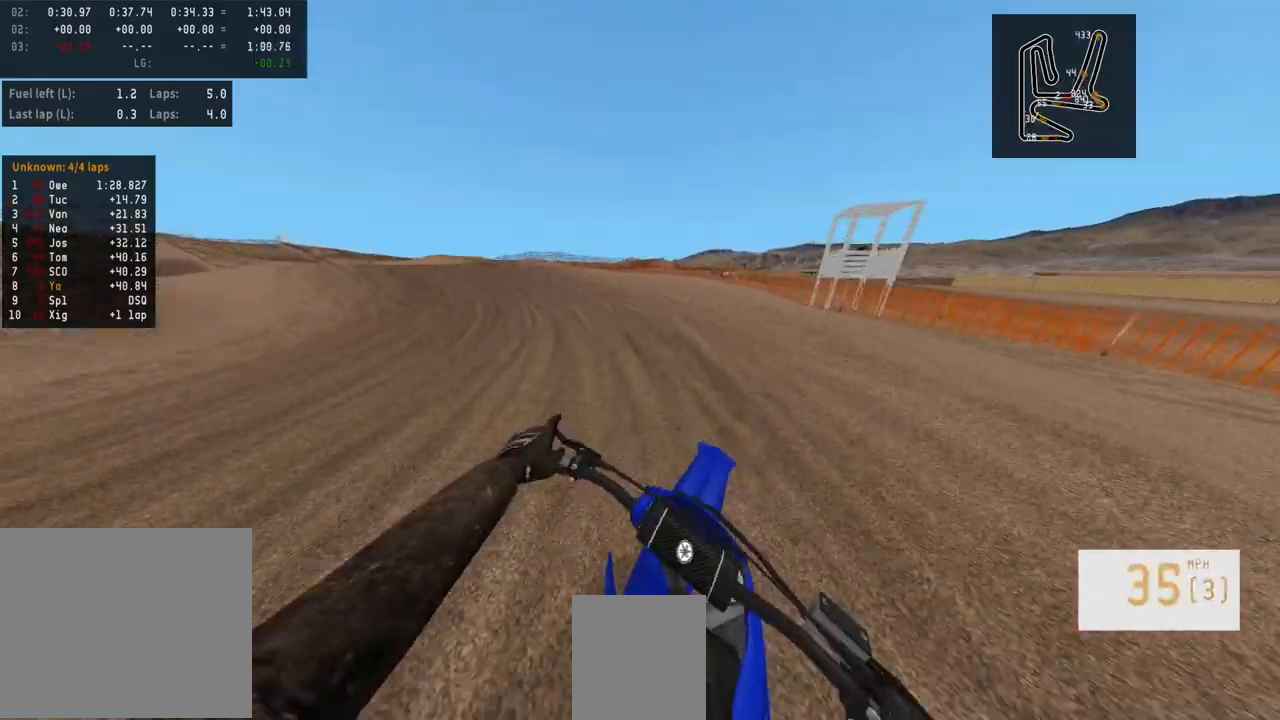
{"buttons": [], "left_stick": "center", "right_stick": "center", "events": [[17, "R3", "up"], [67, "R2", "up"], [367, "left_stick", "center"]]}
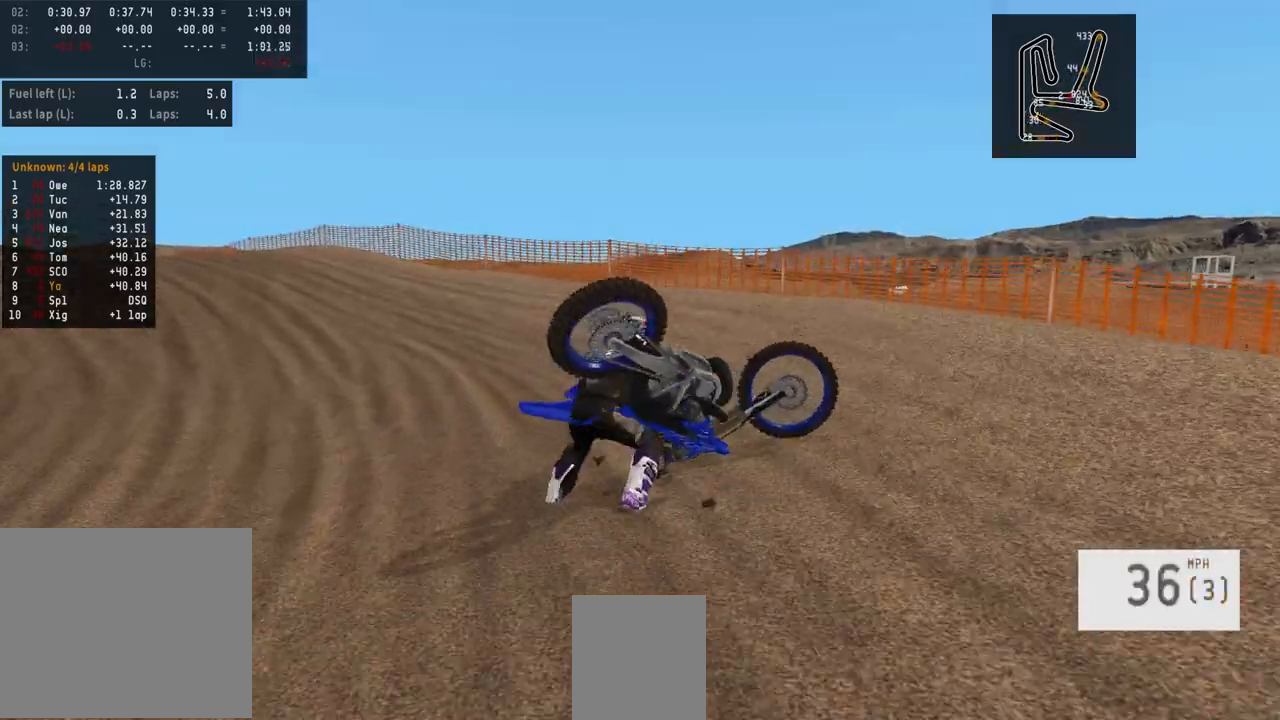
{"buttons": [], "left_stick": "center", "right_stick": "center", "events": []}
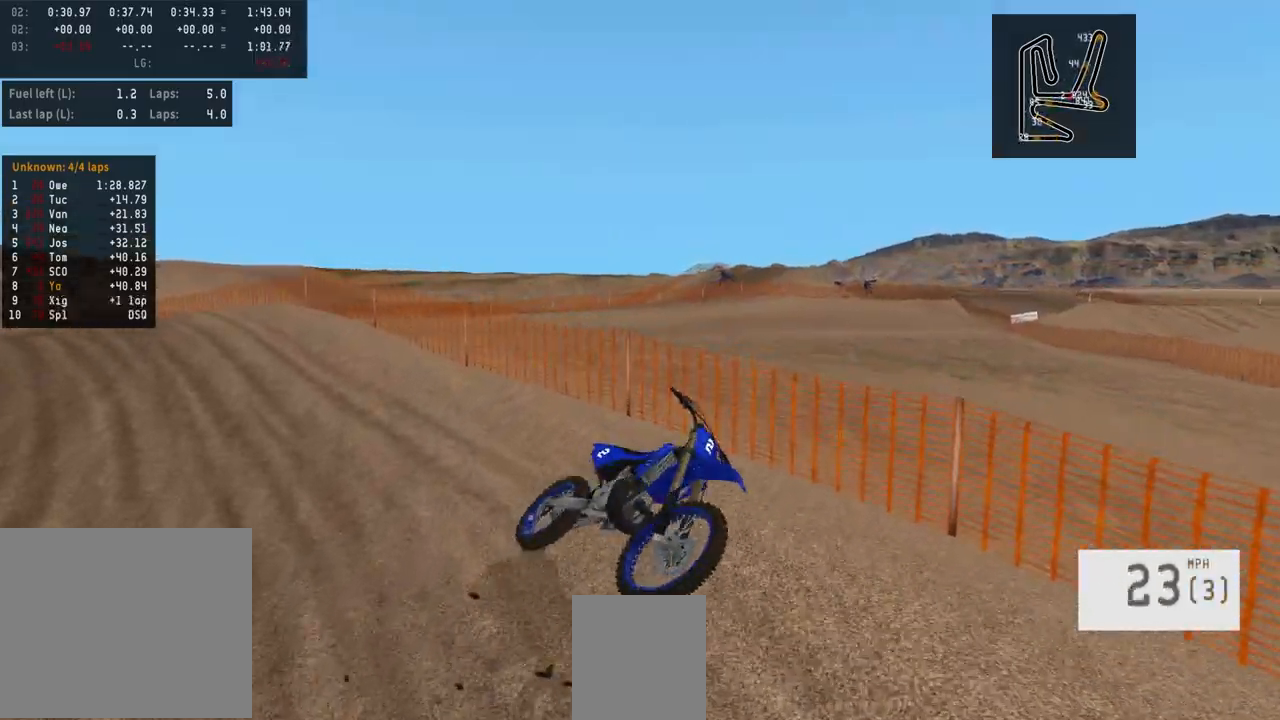
{"buttons": [], "left_stick": "center", "right_stick": "center", "events": []}
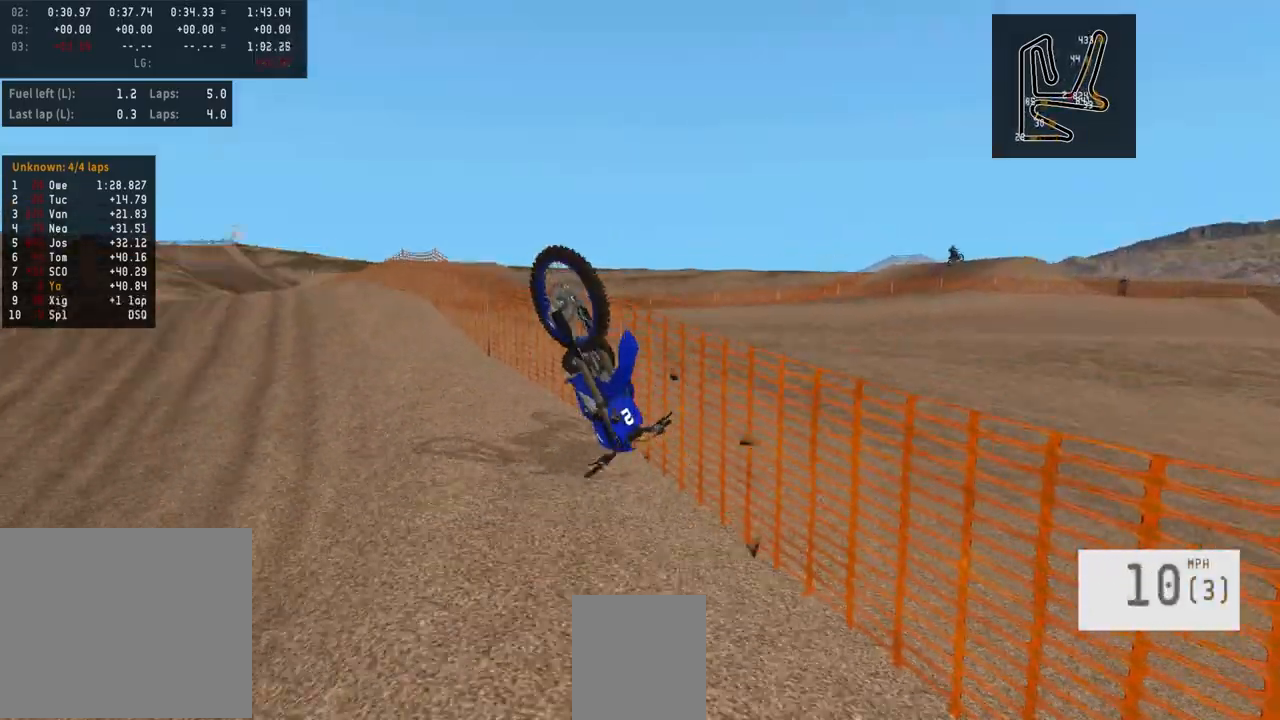
{"buttons": [], "left_stick": "center", "right_stick": "center", "events": [[217, "SELECT", "down"], [333, "SELECT", "up"]]}
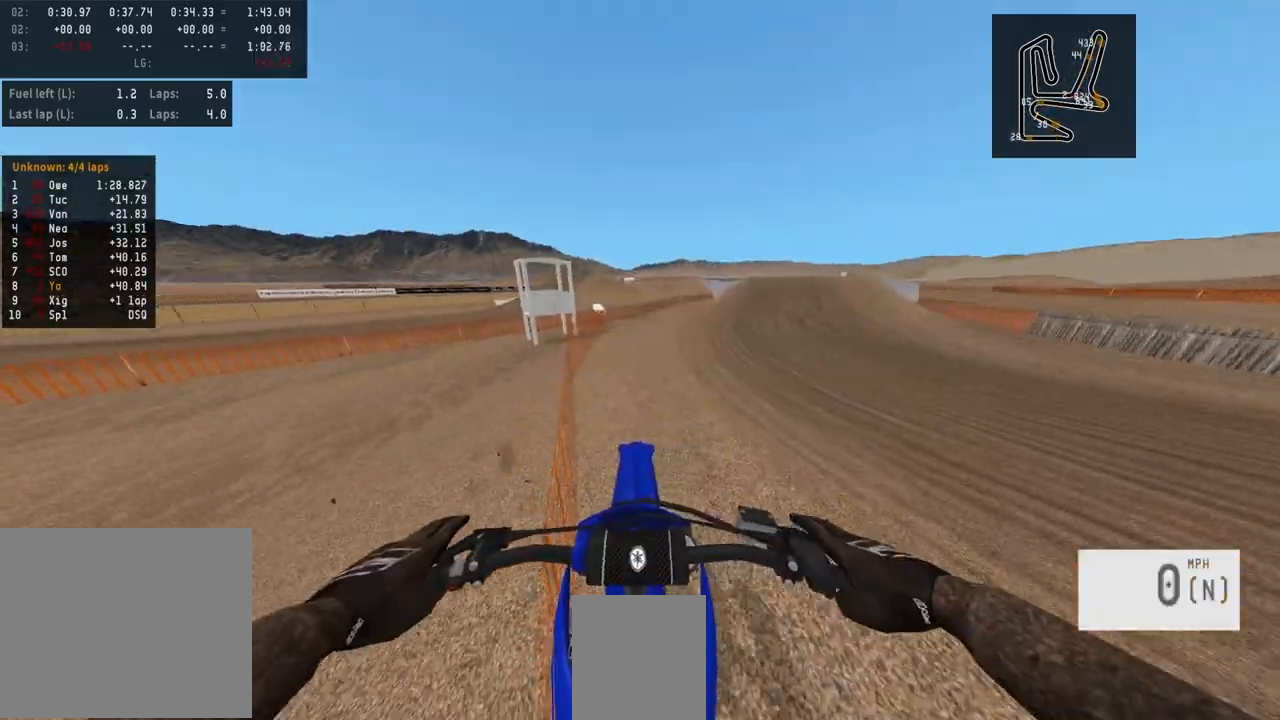
{"buttons": ["R2"], "left_stick": "right", "right_stick": "up", "events": [[150, "SQUARE", "down"], [183, "R2", "down"], [233, "SQUARE", "up"], [283, "left_stick", "right"], [333, "right_stick", "up"]]}
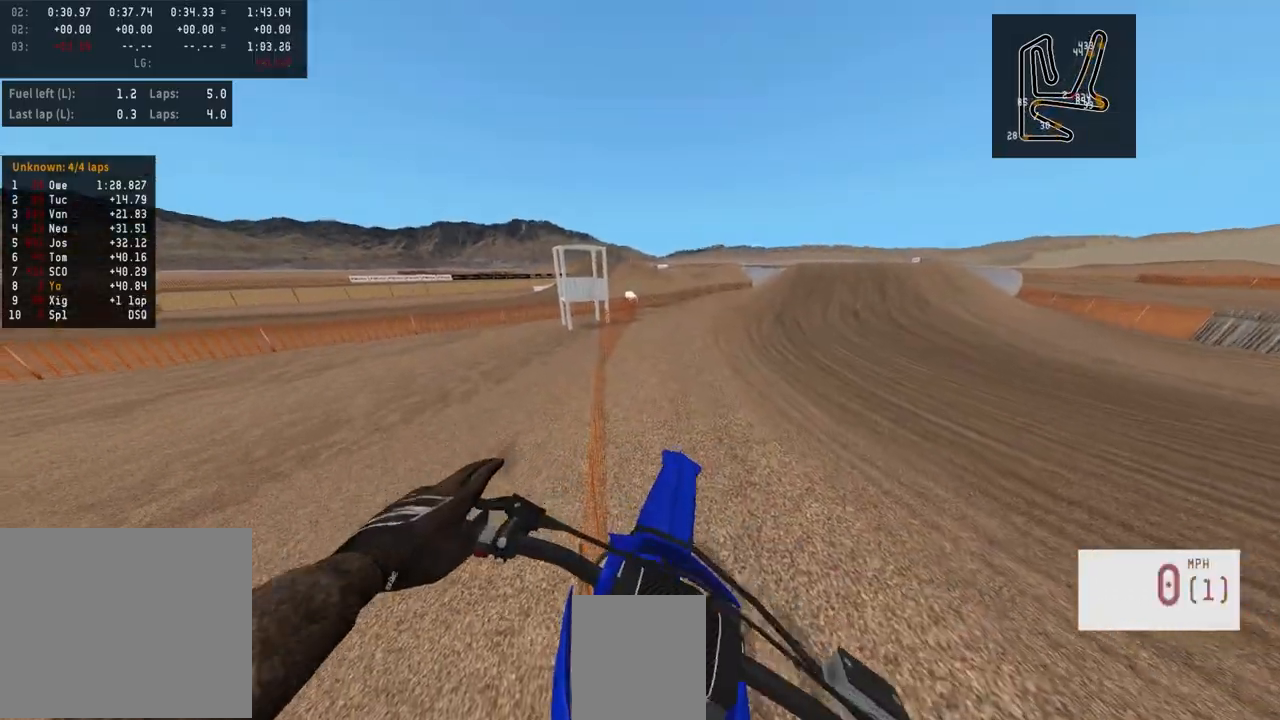
{"buttons": ["DPAD_UP"], "left_stick": "center", "right_stick": "center", "events": [[17, "R2", "up"], [17, "right_stick", "center"], [167, "left_stick", "center"], [300, "DPAD_UP", "down"]]}
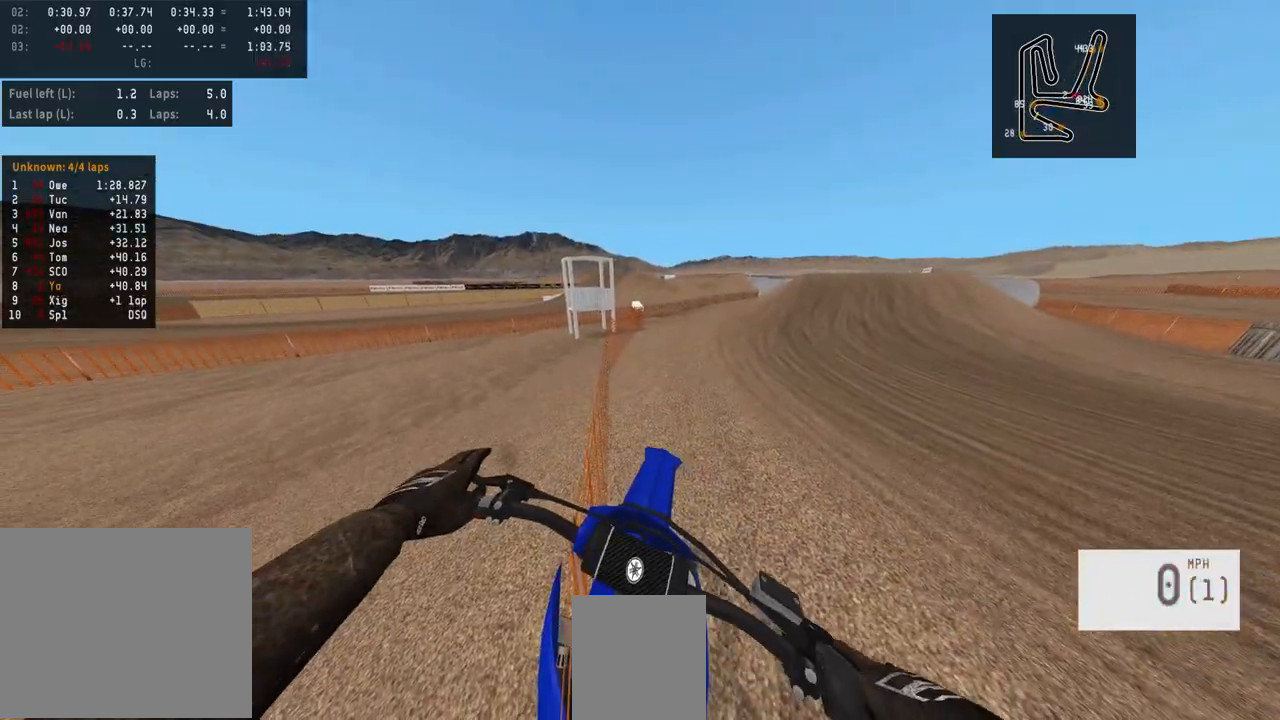
{"buttons": ["DPAD_UP"], "left_stick": "center", "right_stick": "center", "events": []}
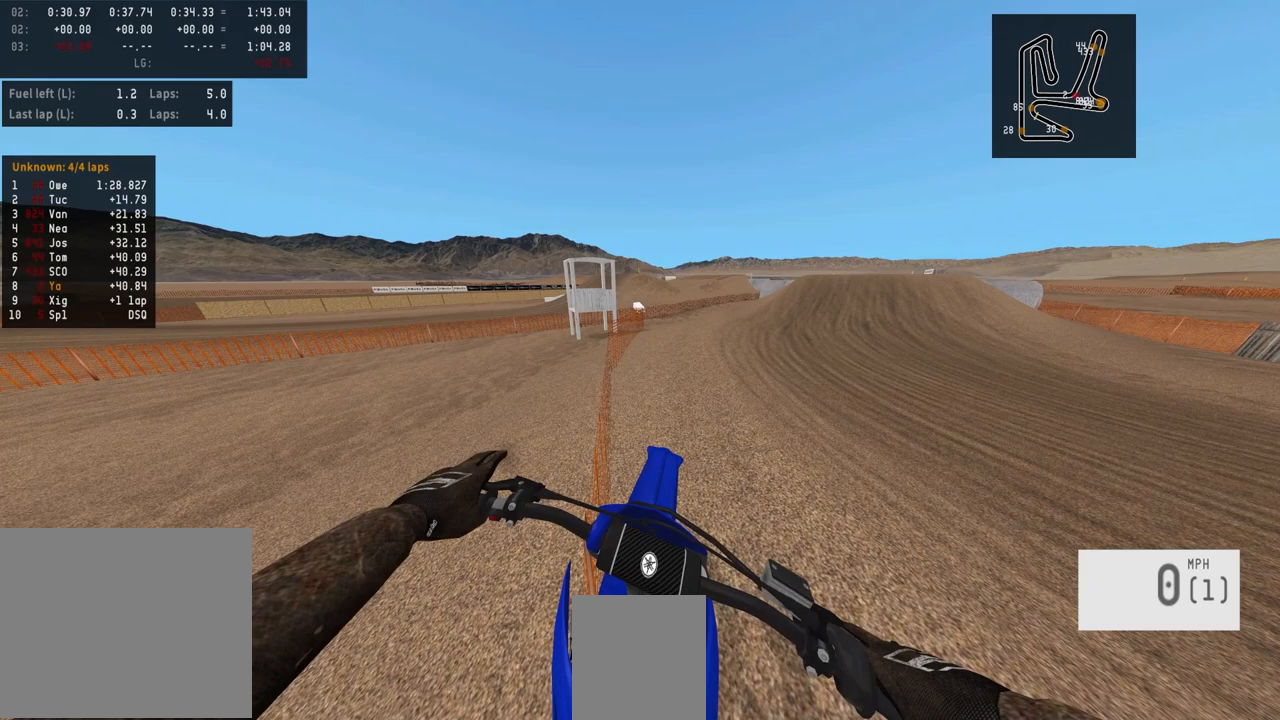
{"buttons": ["DPAD_UP"], "left_stick": "center", "right_stick": "center", "events": []}
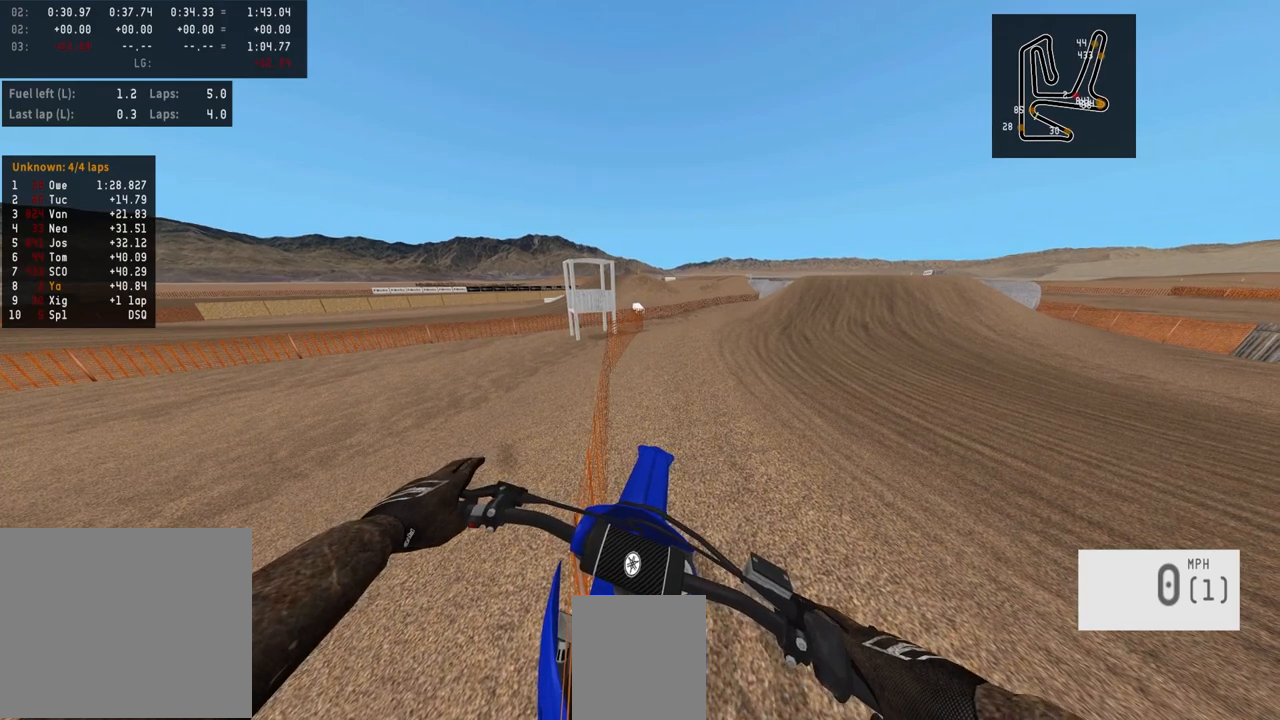
{"buttons": ["SELECT"], "left_stick": "center", "right_stick": "center", "events": [[117, "DPAD_UP", "up"], [283, "SELECT", "down"]]}
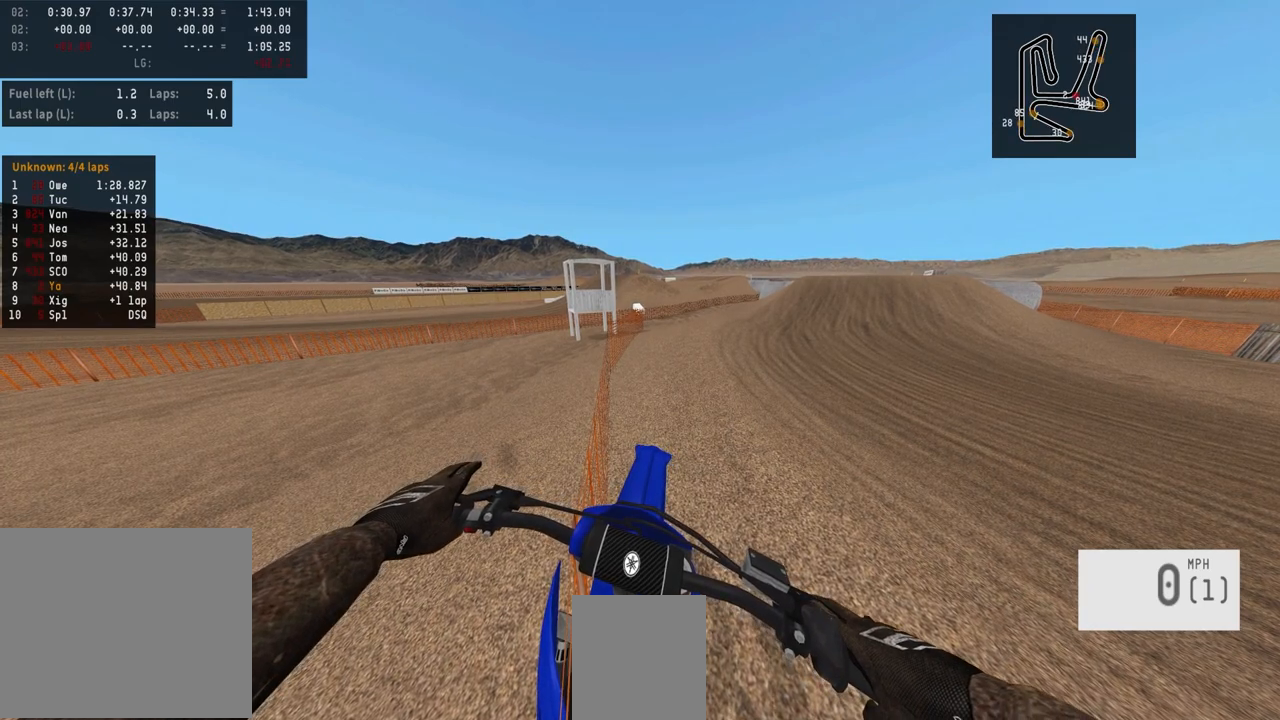
{"buttons": ["SELECT"], "left_stick": "center", "right_stick": "center", "events": []}
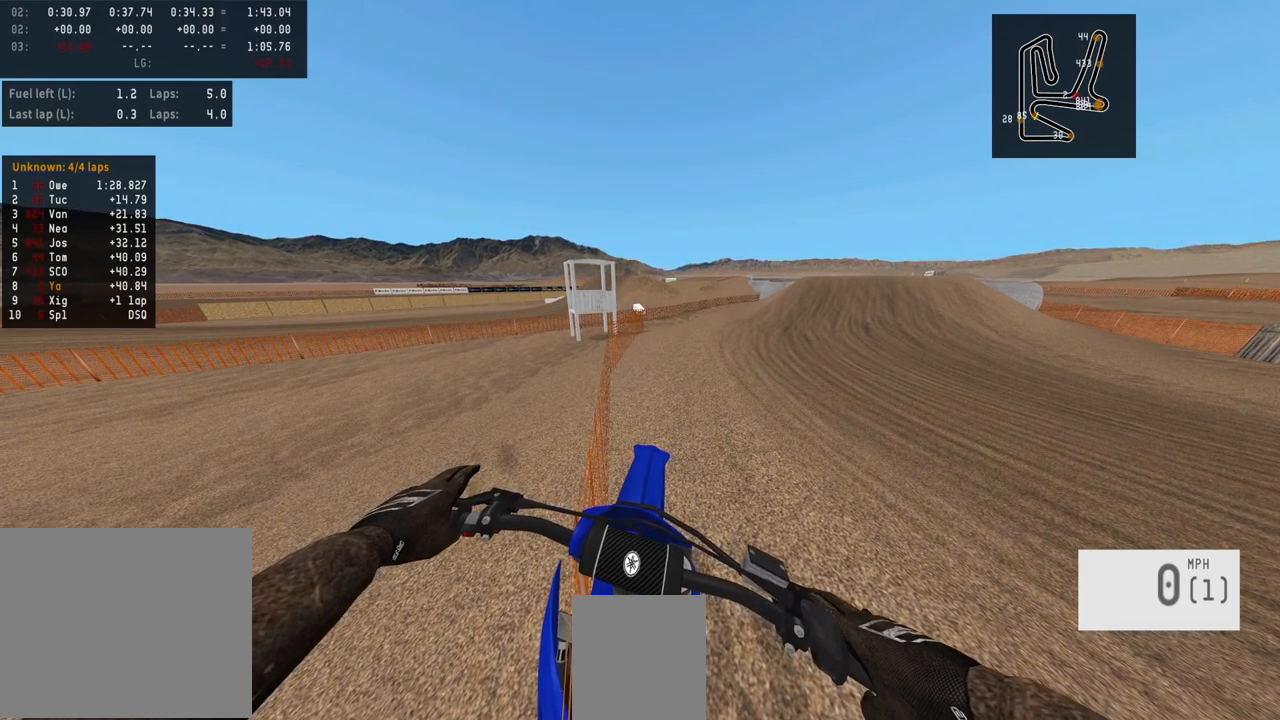
{"buttons": ["SELECT"], "left_stick": "center", "right_stick": "center", "events": []}
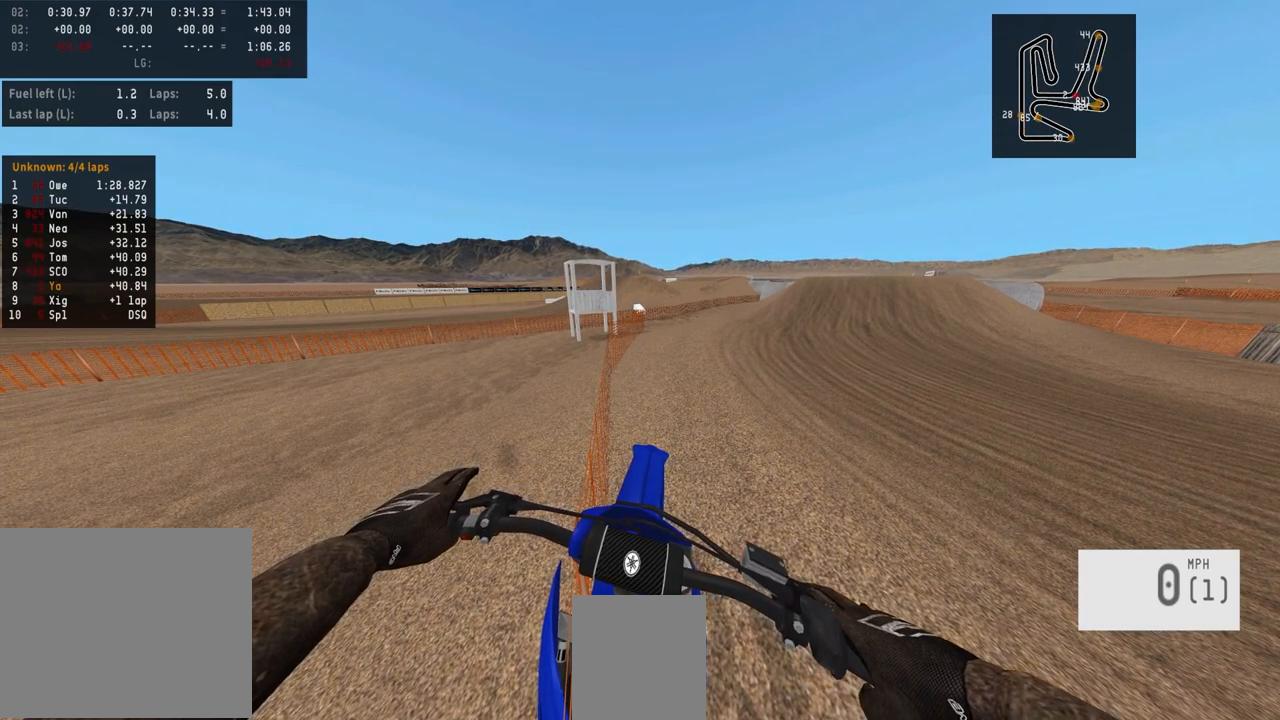
{"buttons": ["SELECT"], "left_stick": "center", "right_stick": "center", "events": []}
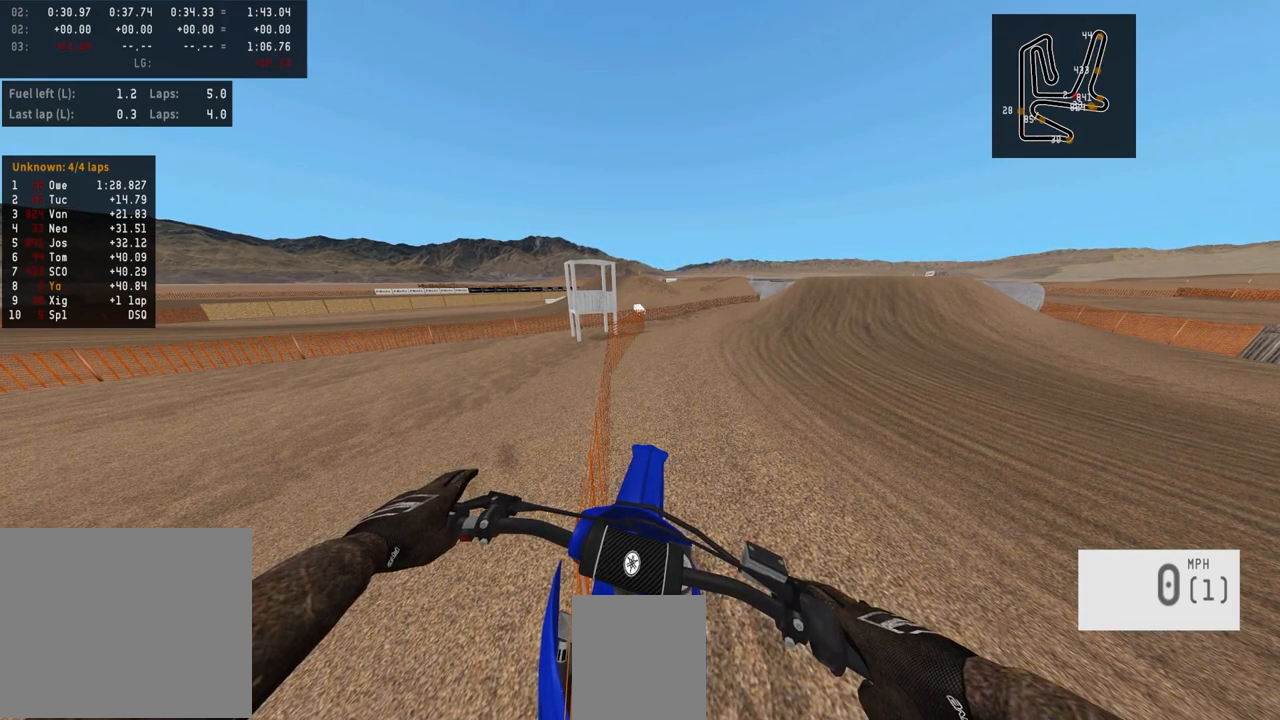
{"buttons": ["SELECT"], "left_stick": "center", "right_stick": "center", "events": []}
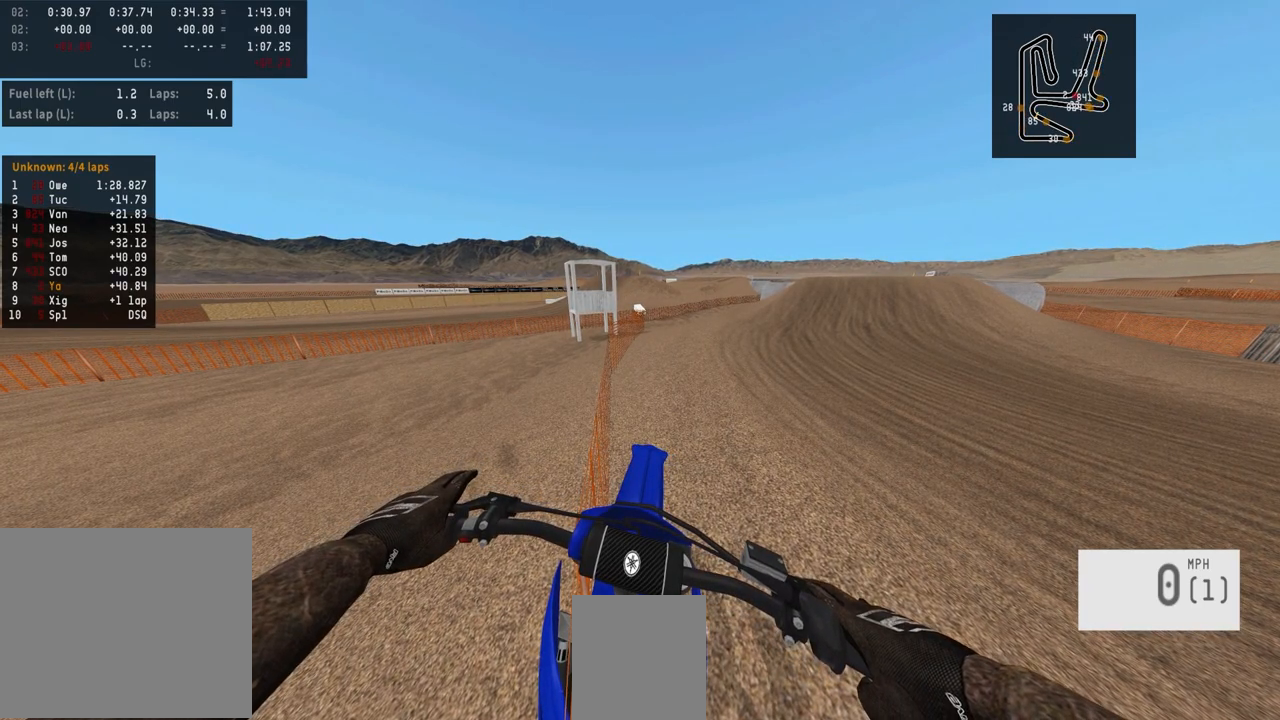
{"buttons": ["SELECT"], "left_stick": "center", "right_stick": "center", "events": []}
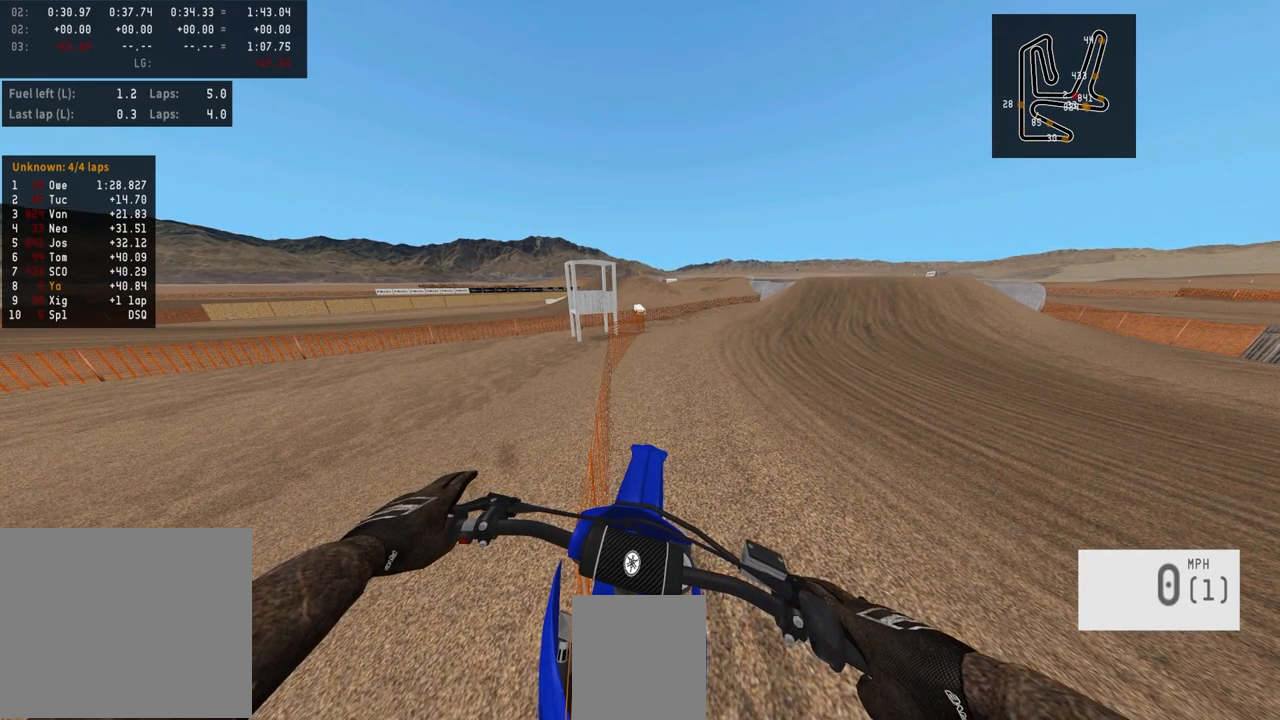
{"buttons": ["SELECT"], "left_stick": "center", "right_stick": "center", "events": []}
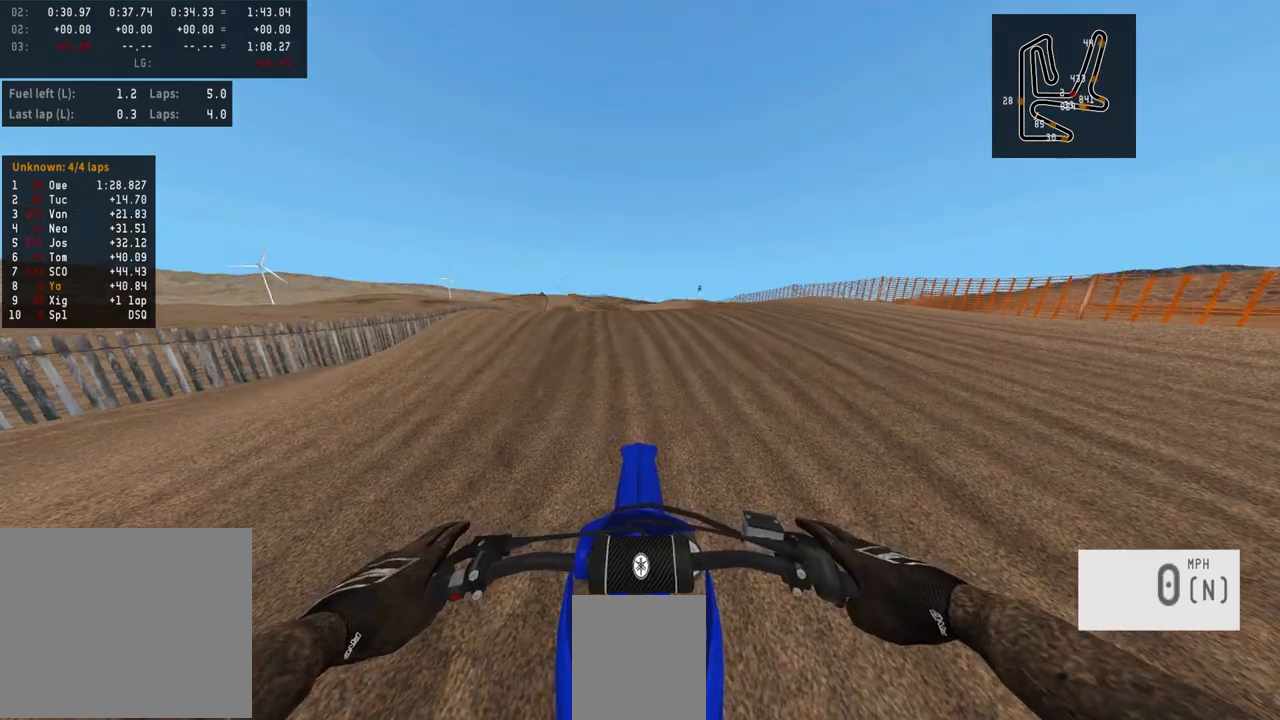
{"buttons": ["R2"], "left_stick": "center", "right_stick": "up", "events": [[183, "R2", "down"], [183, "SELECT", "up"], [183, "TRIANGLE", "down"], [233, "TRIANGLE", "up"], [333, "right_stick", "up"]]}
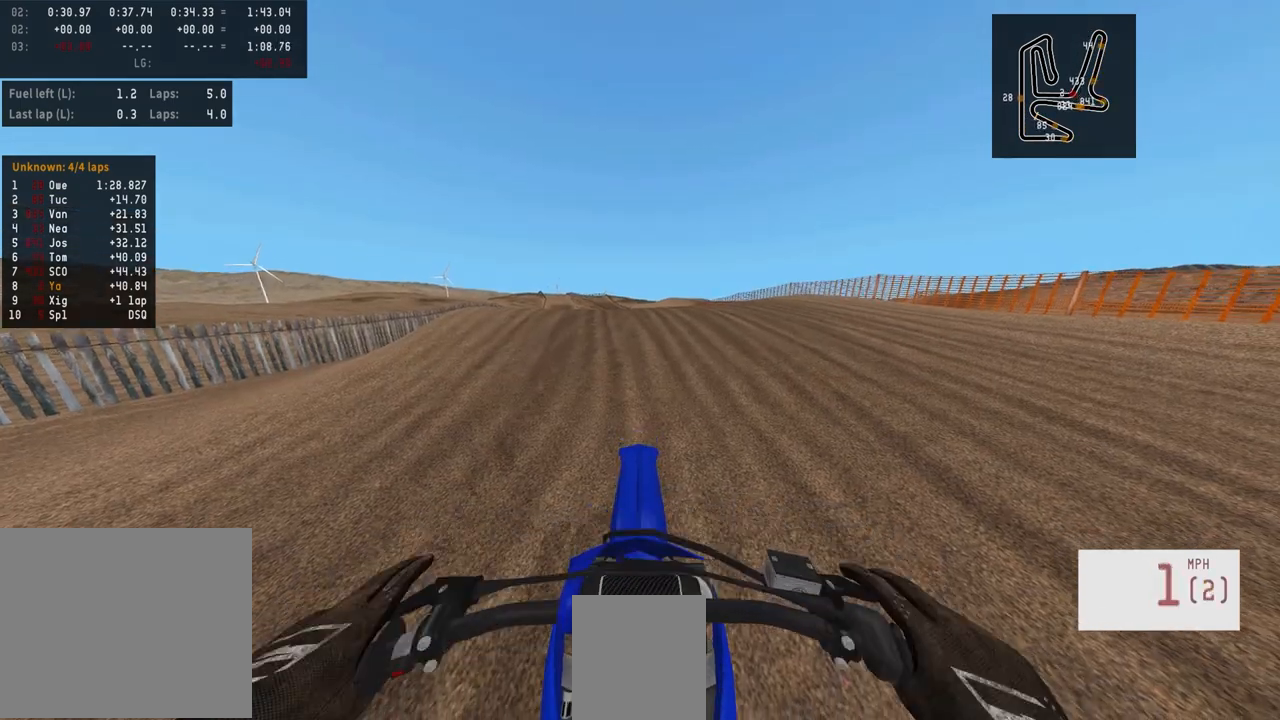
{"buttons": ["R2"], "left_stick": "center", "right_stick": "up", "events": []}